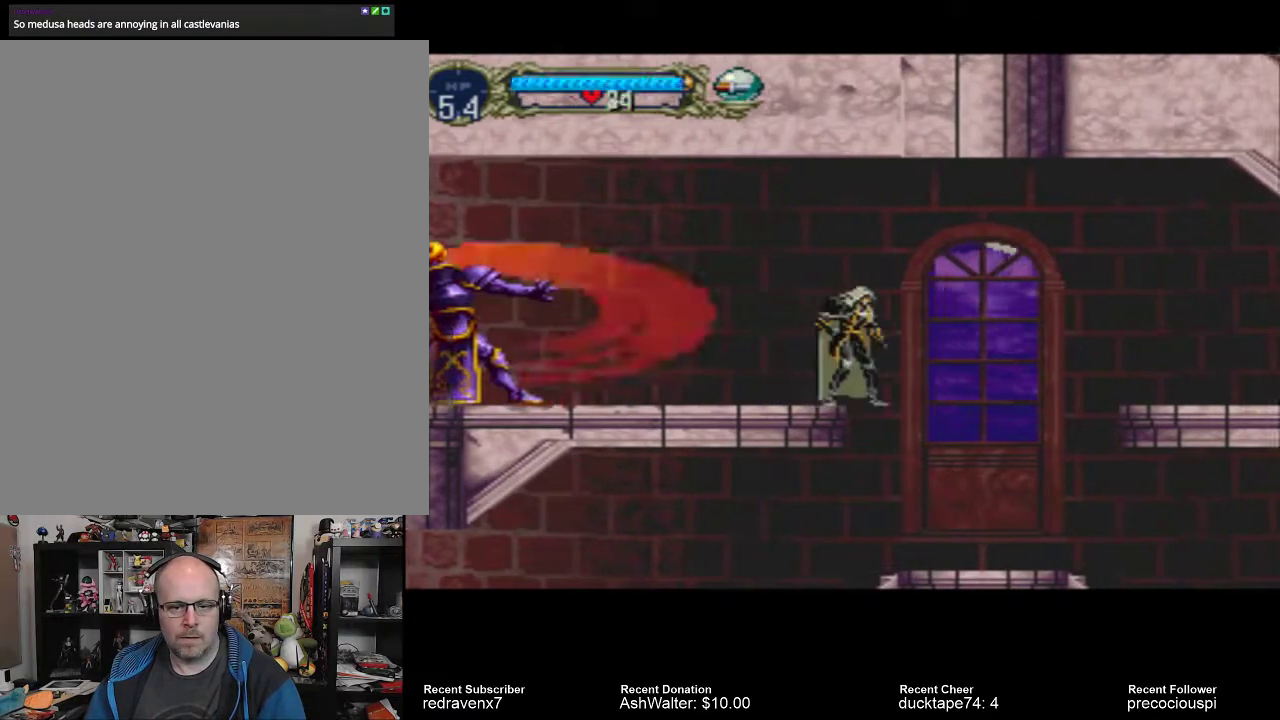
Gameplay with a controller (PlayStation layout); each line is a JSON object with the inputs held at the frame after it. "events" lists button and stick changes between this image and that frame as [ms after this image, input, new state], when the widget could be followed in between. Not read: L2 L3 R2 R3.
{"buttons": [], "left_stick": "center", "right_stick": "center", "events": [[200, "CROSS", "up"], [267, "CROSS", "down"], [467, "CROSS", "up"]]}
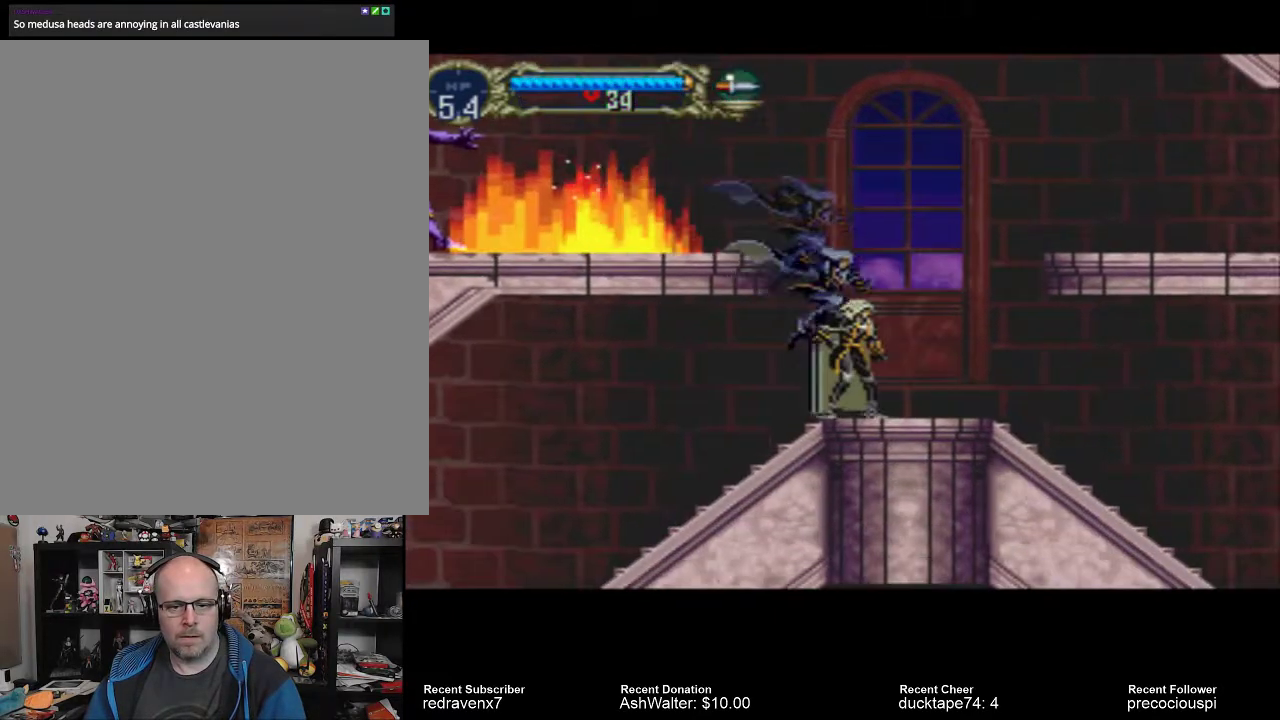
{"buttons": [], "left_stick": "center", "right_stick": "center", "events": []}
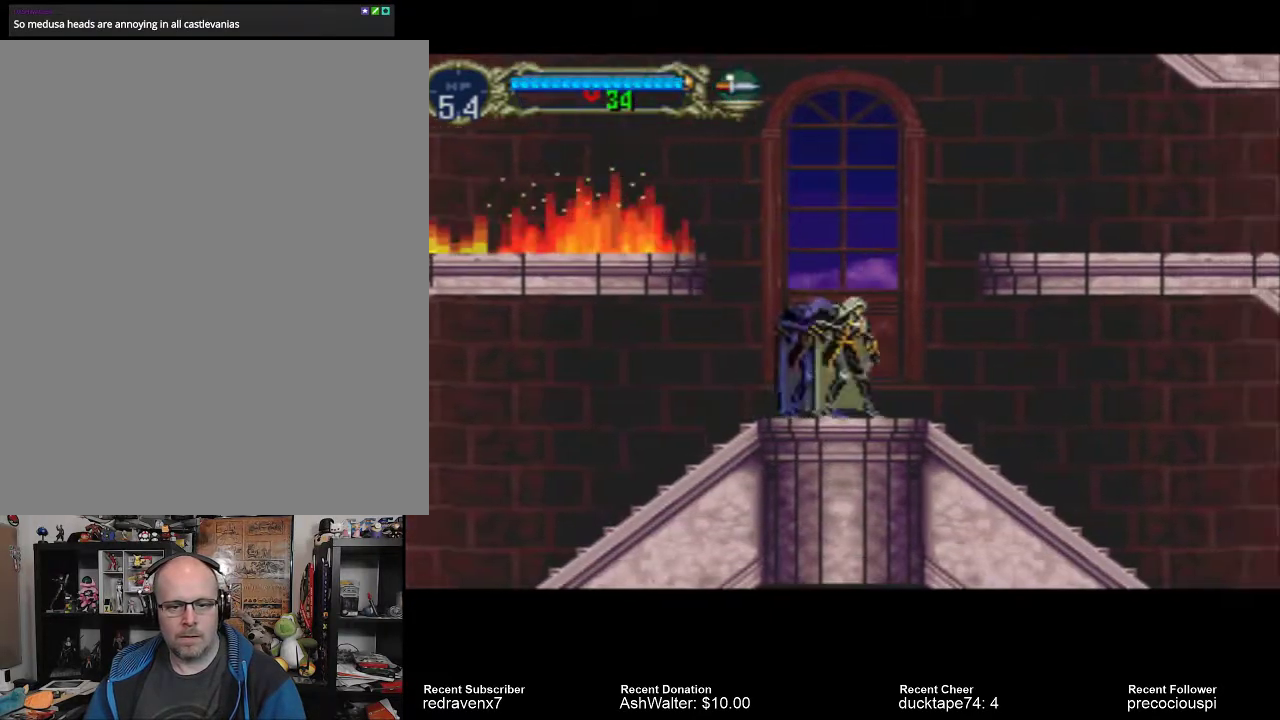
{"buttons": ["CROSS"], "left_stick": "center", "right_stick": "center", "events": [[500, "CROSS", "down"]]}
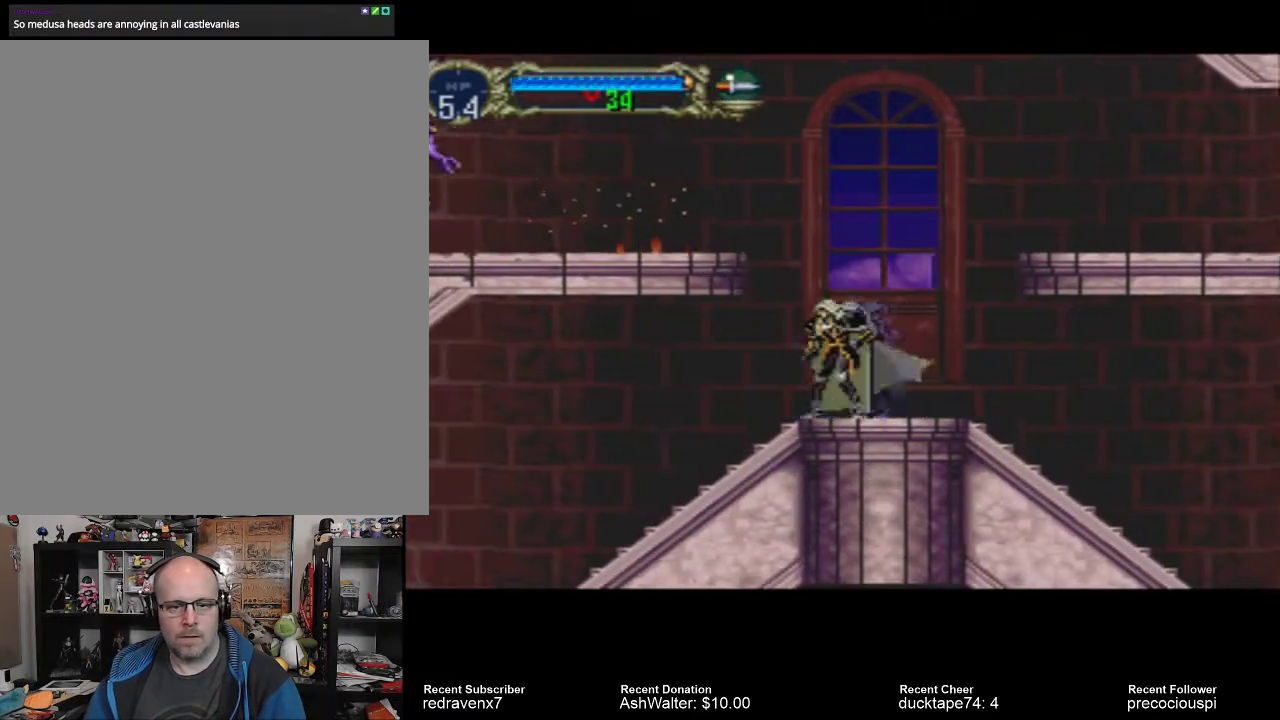
{"buttons": [], "left_stick": "center", "right_stick": "center", "events": [[433, "CROSS", "up"]]}
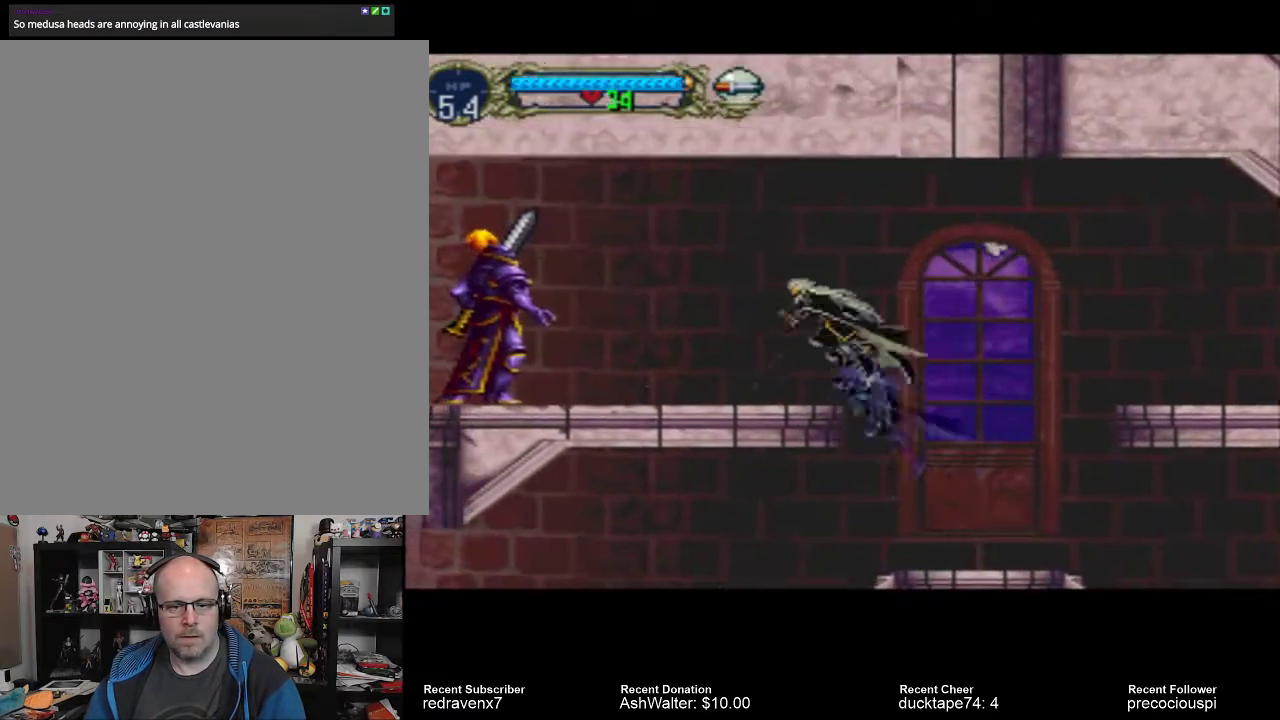
{"buttons": [], "left_stick": "center", "right_stick": "center", "events": []}
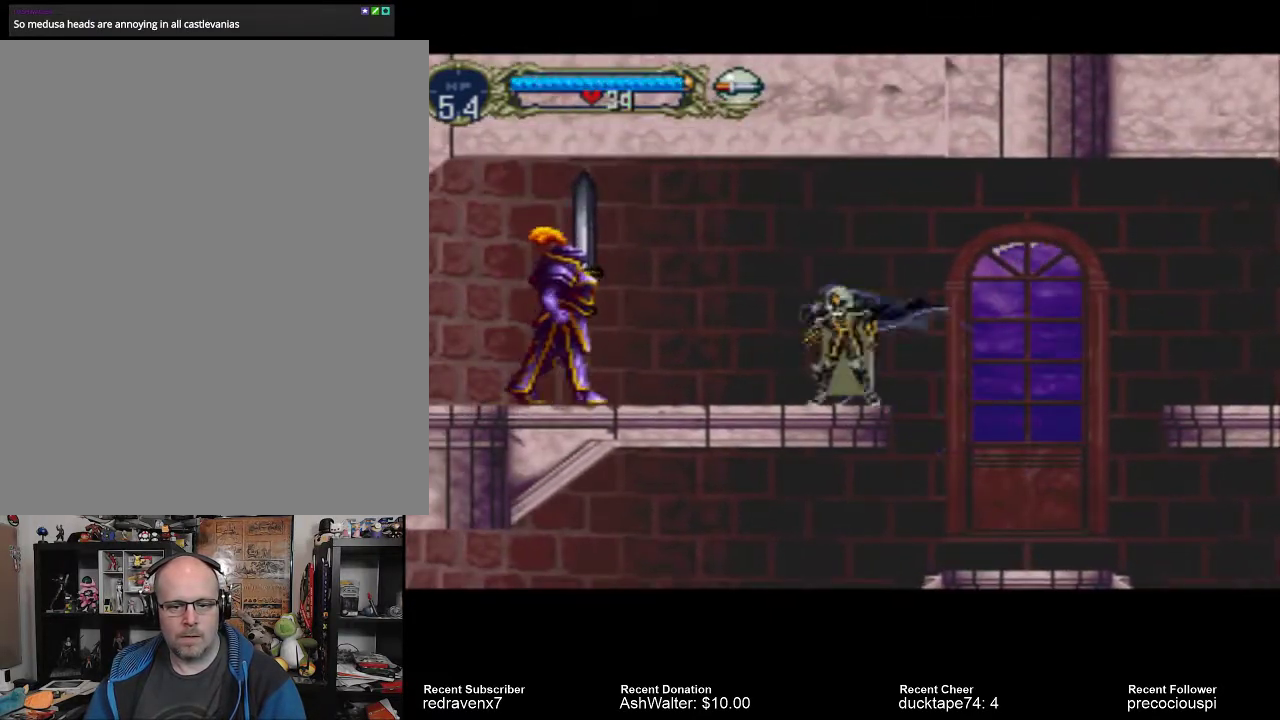
{"buttons": [], "left_stick": "center", "right_stick": "center", "events": []}
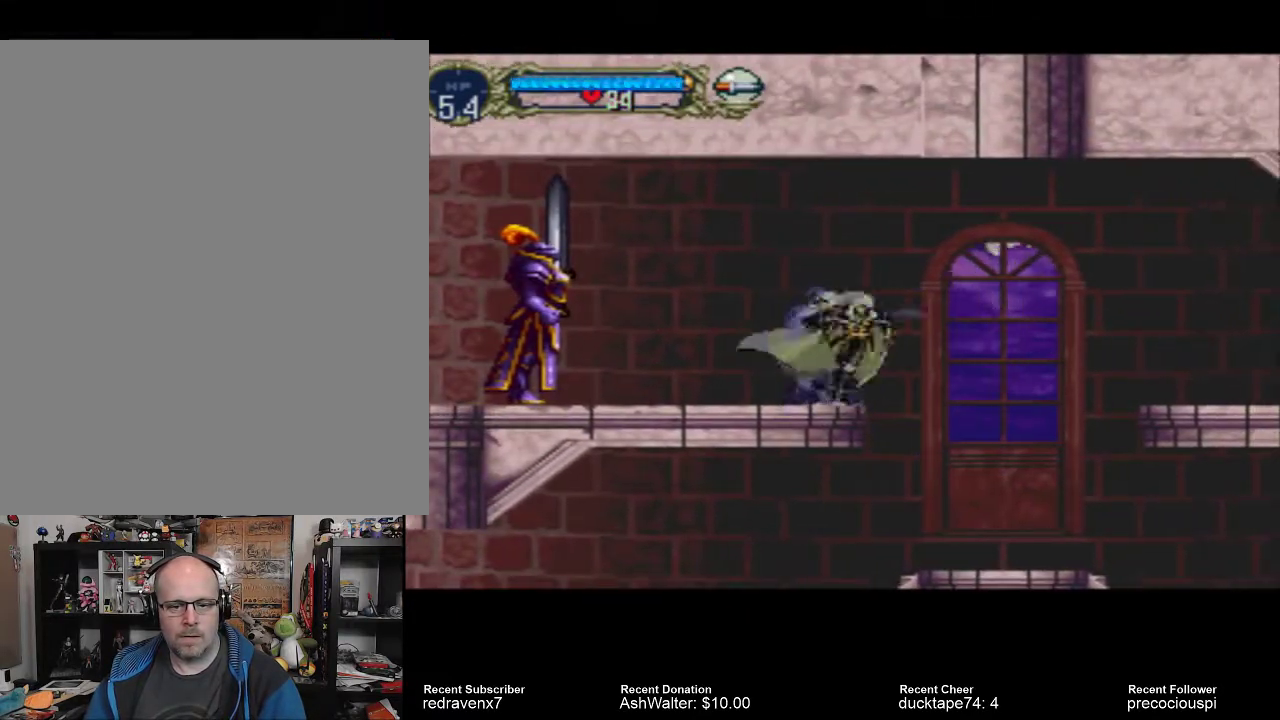
{"buttons": [], "left_stick": "center", "right_stick": "center", "events": [[200, "SQUARE", "down"], [300, "SQUARE", "up"]]}
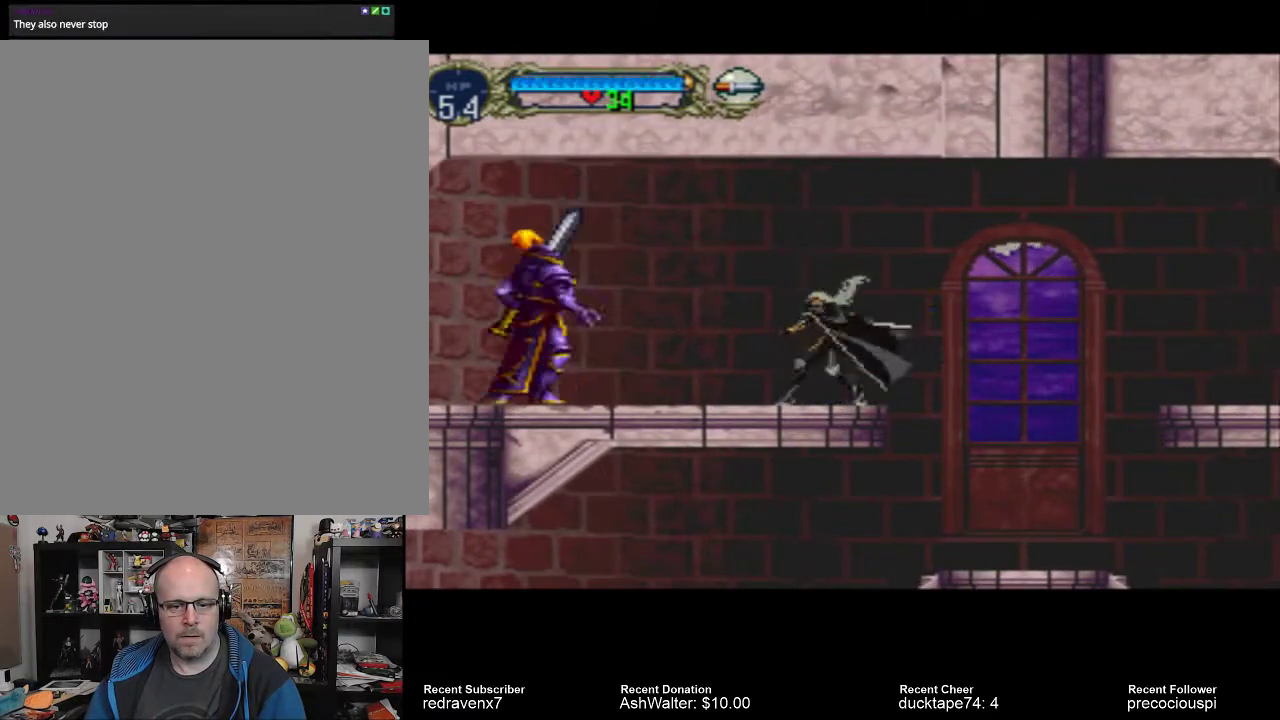
{"buttons": ["CROSS"], "left_stick": "center", "right_stick": "center", "events": [[367, "CROSS", "down"]]}
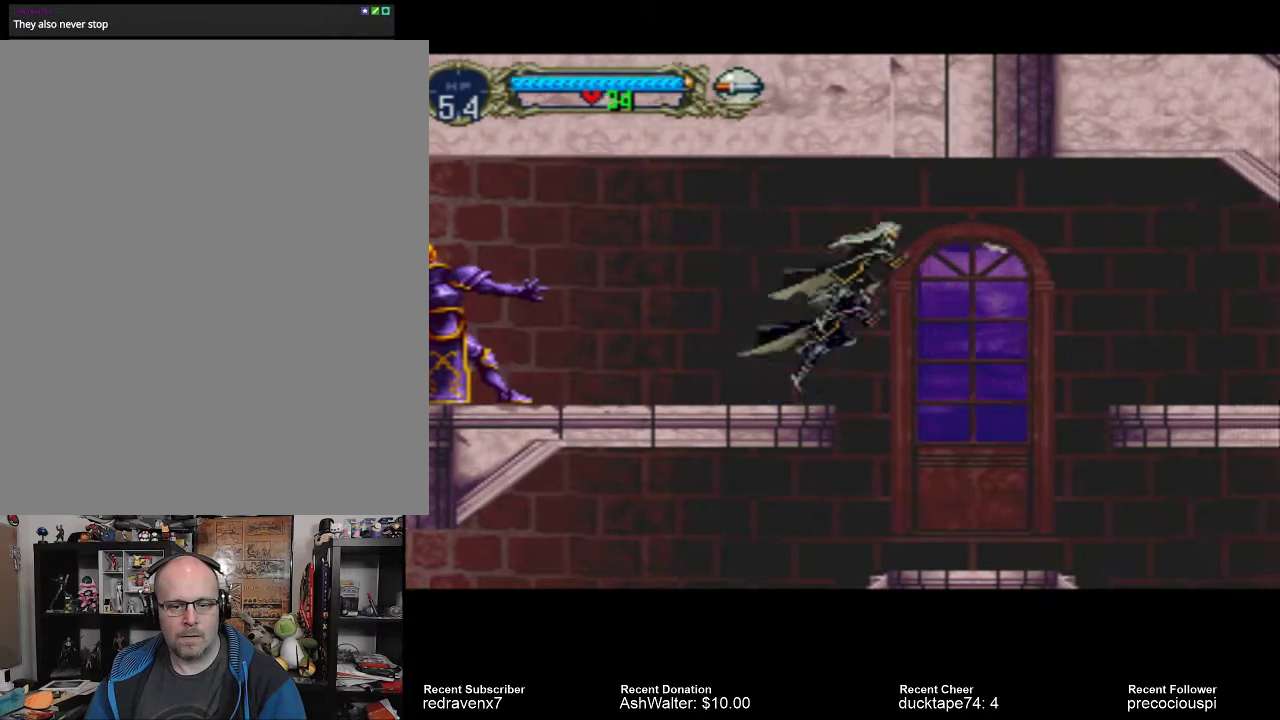
{"buttons": [], "left_stick": "center", "right_stick": "center", "events": [[167, "CROSS", "up"]]}
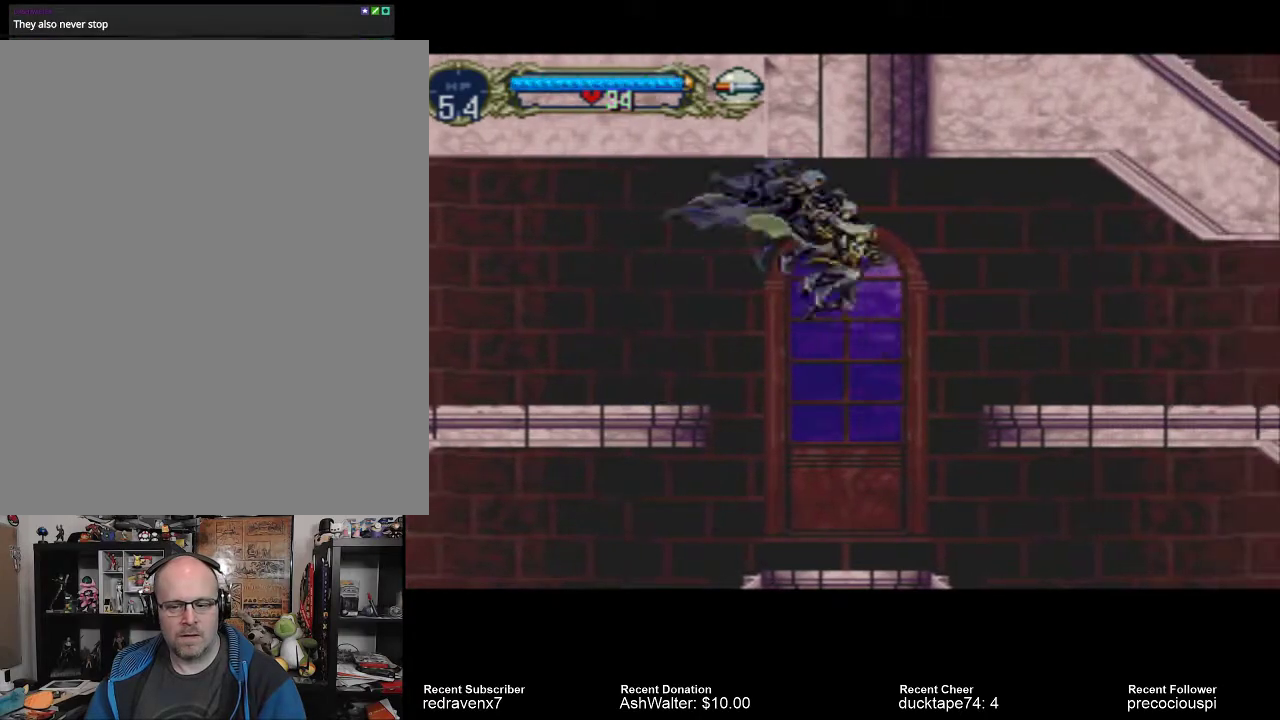
{"buttons": [], "left_stick": "center", "right_stick": "center", "events": []}
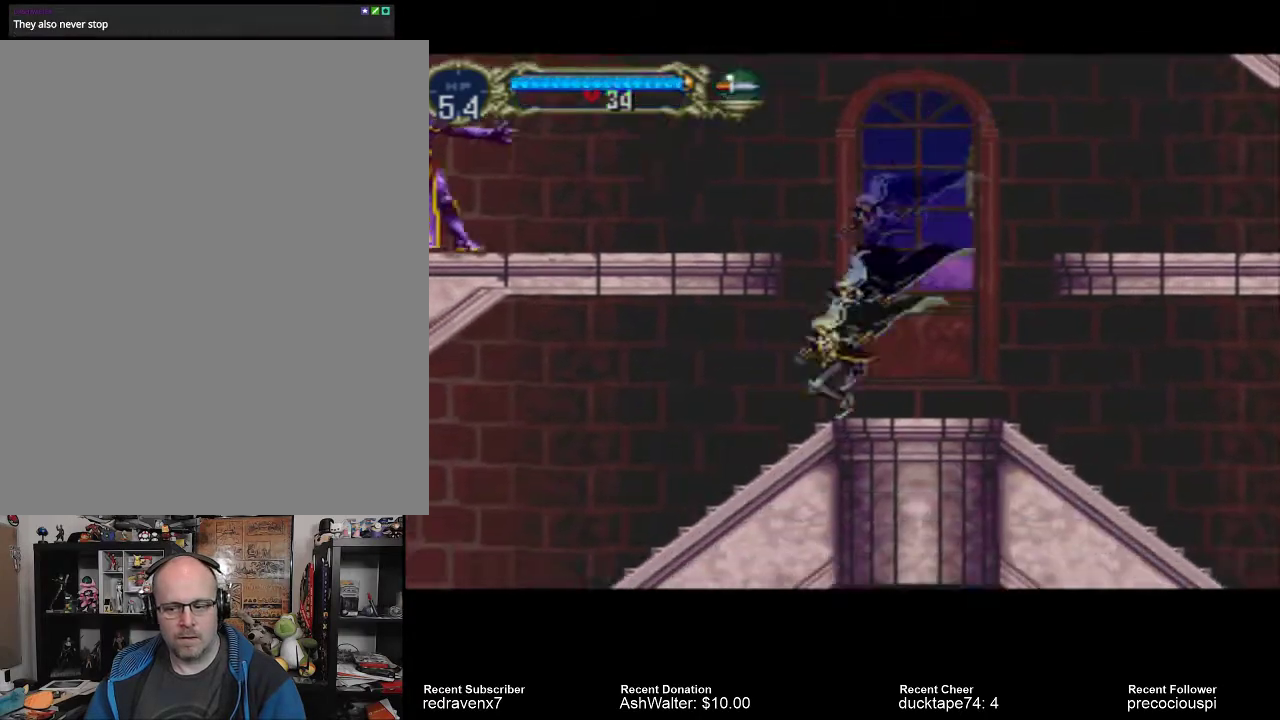
{"buttons": [], "left_stick": "center", "right_stick": "center", "events": []}